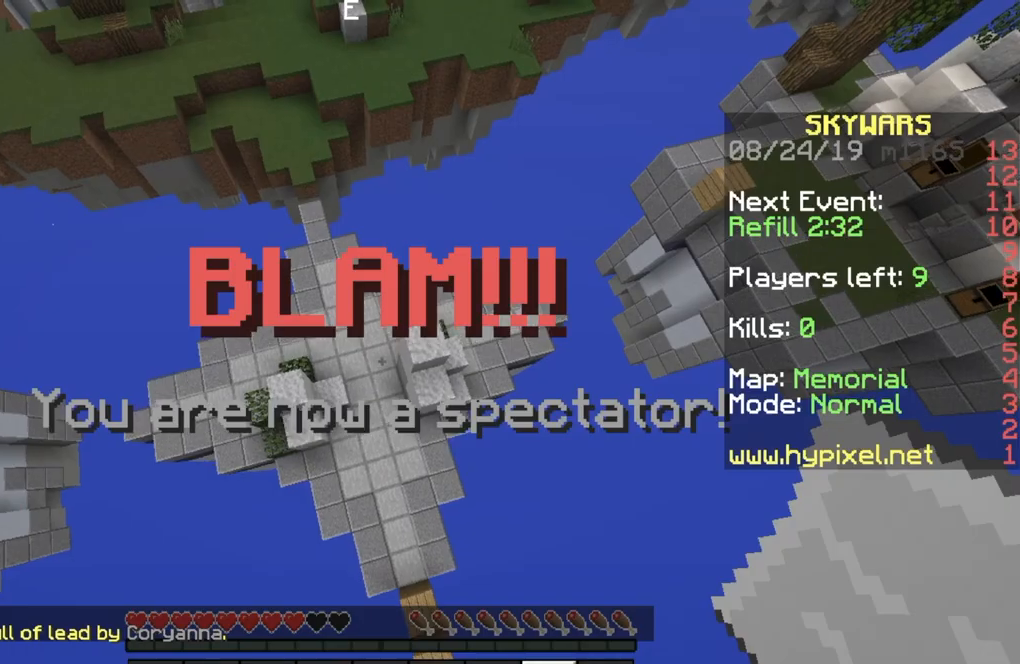
Gameplay with keyboard; each line is a JSON object with the keys held at the frame after it. "events" lists presses ("down") and releases ("up") of "a", "d", "s" and "w" between this image and that frame as [ms after this image, input, new state], when the widget could be followed in between. No other keys are recorded. Mouse input is not recorded.
{"keys": ["d", "s"], "events": [[434, "d", "down"], [434, "s", "down"]]}
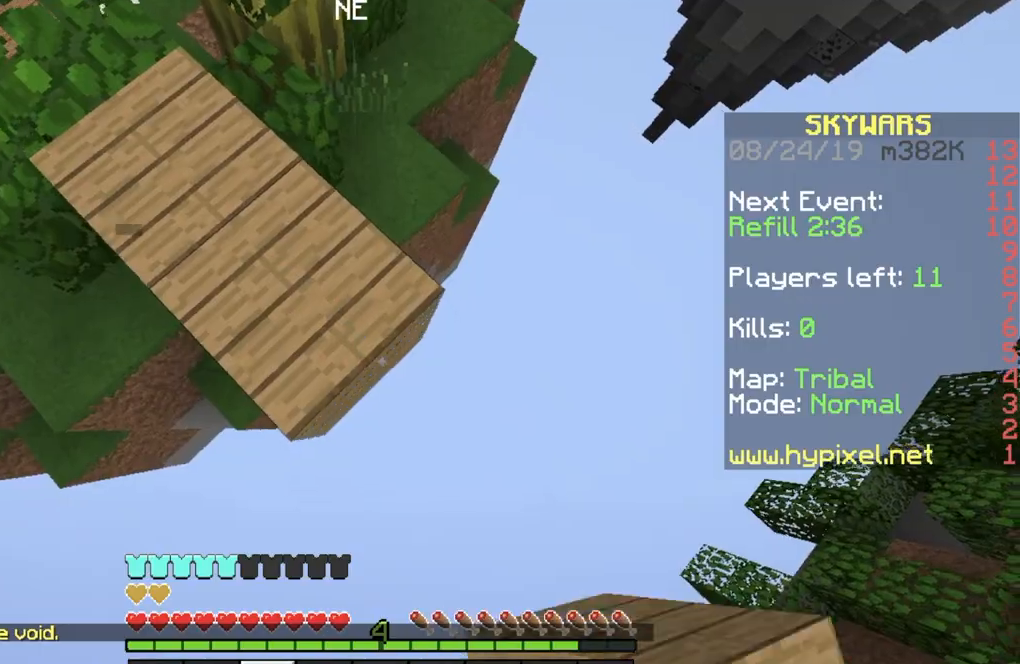
{"keys": ["d", "s"], "events": []}
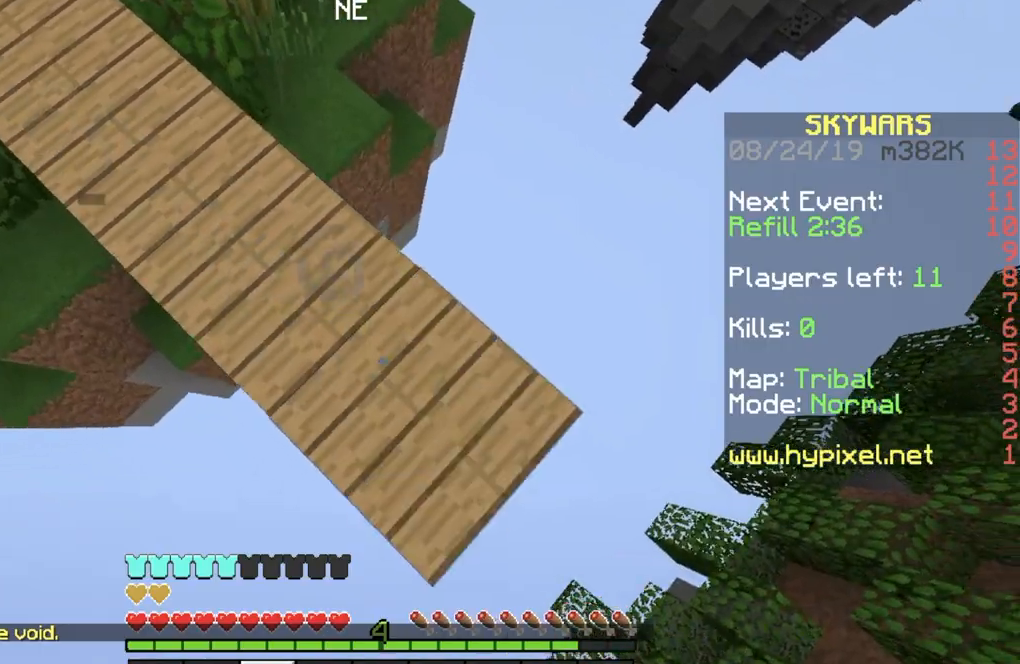
{"keys": ["d", "s"], "events": []}
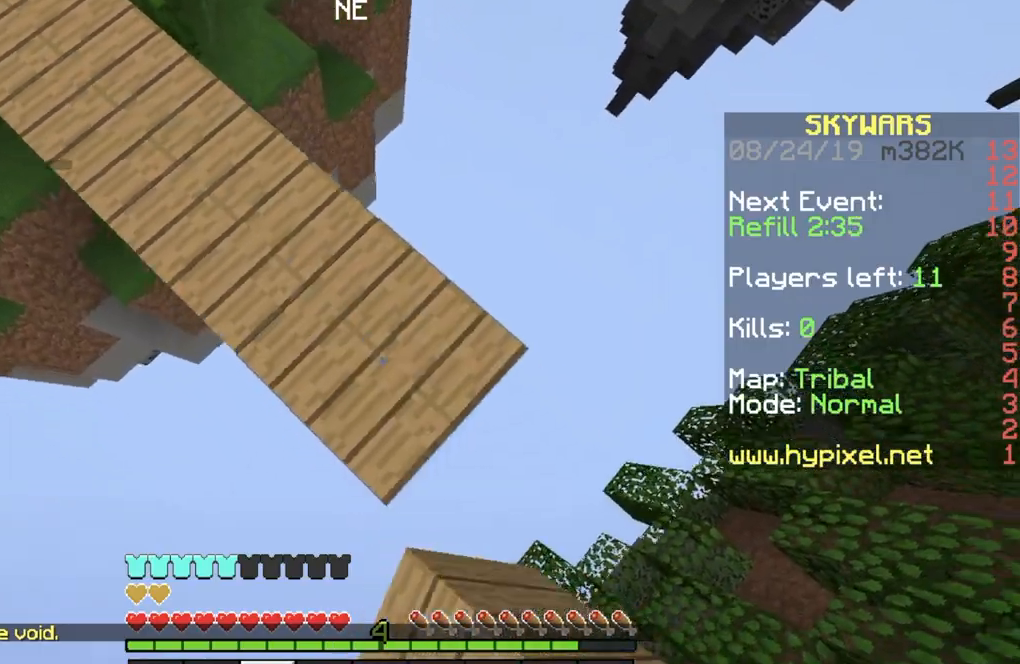
{"keys": ["d", "s"], "events": []}
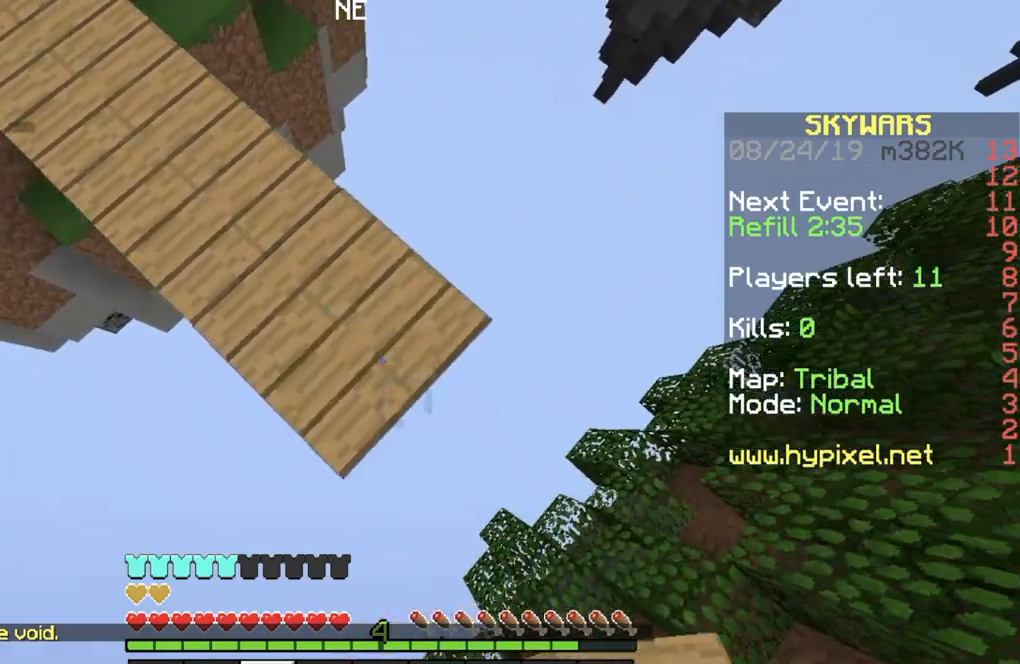
{"keys": ["d", "s"], "events": []}
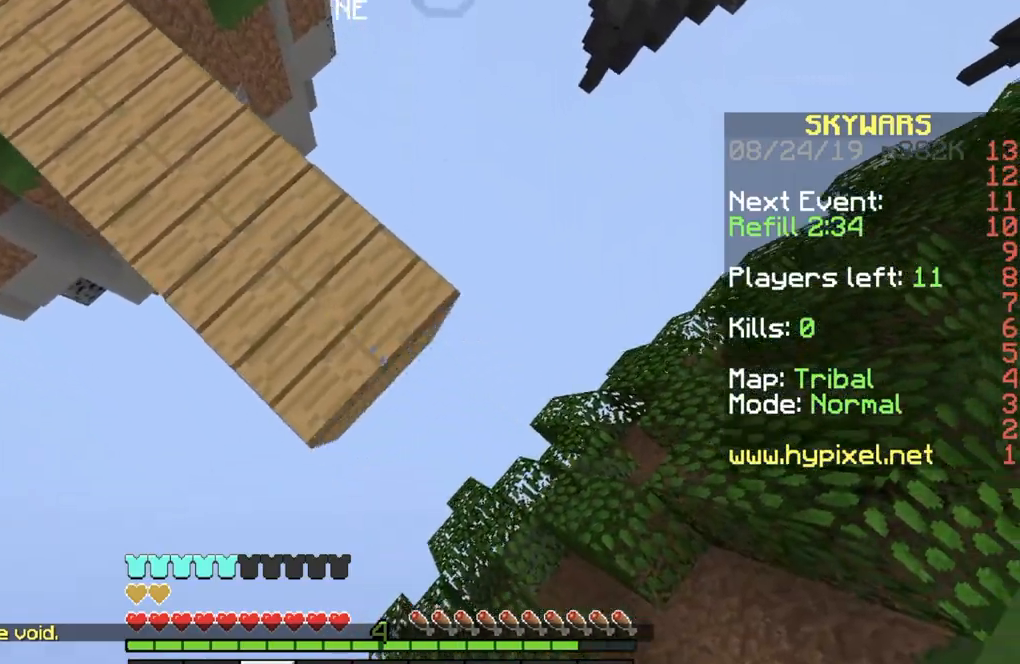
{"keys": ["a"], "events": [[100, "a", "down"], [134, "d", "up"], [301, "s", "up"]]}
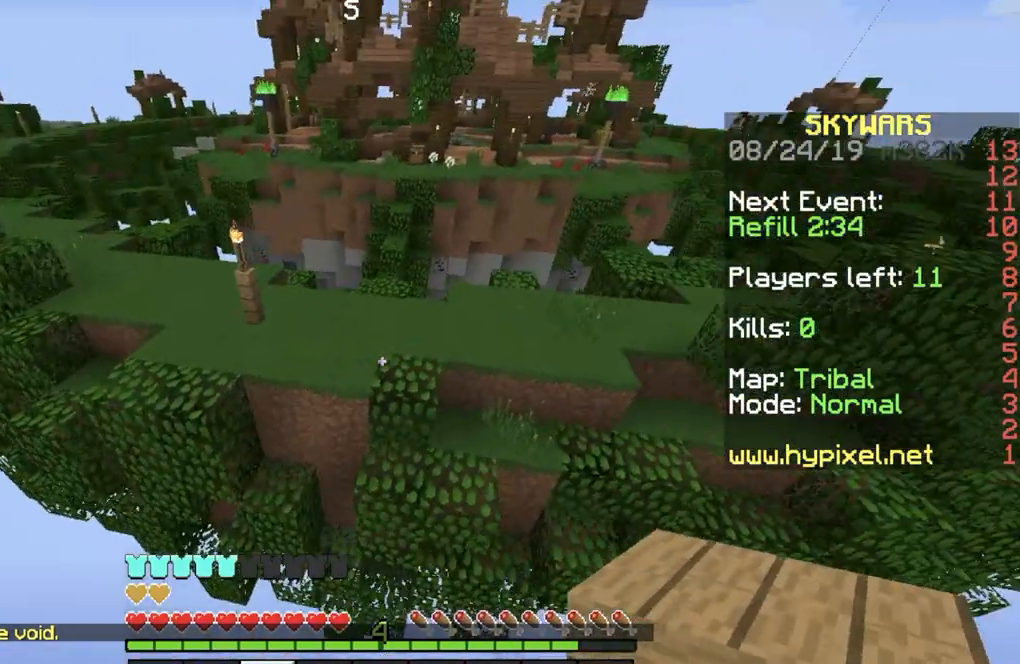
{"keys": ["d", "w"], "events": [[133, "w", "down"], [167, "a", "up"], [467, "d", "down"]]}
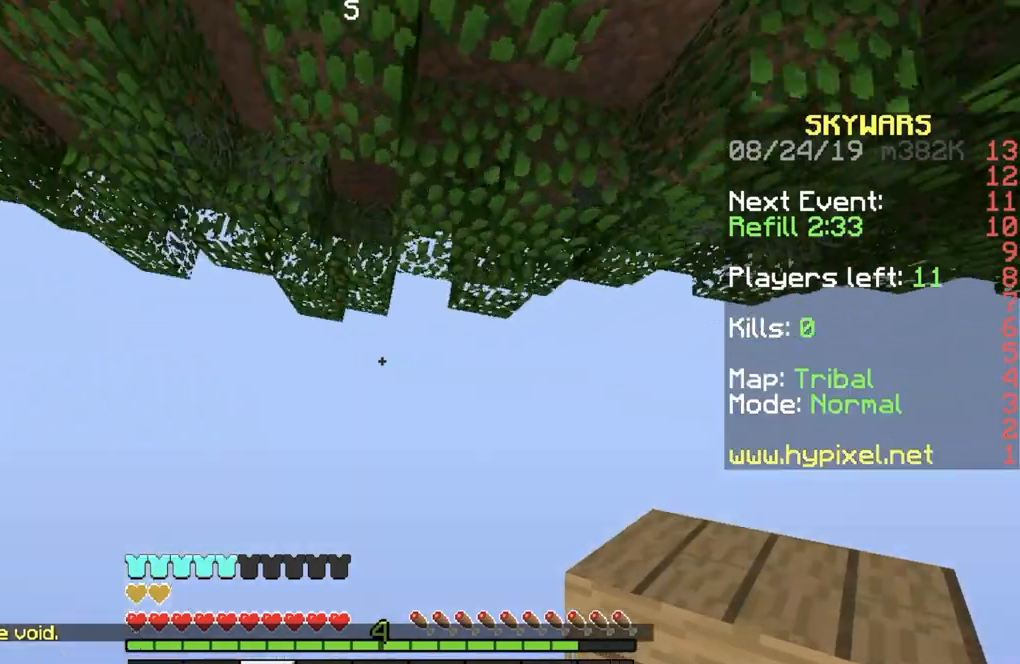
{"keys": ["w"], "events": [[134, "d", "up"], [201, "a", "down"], [334, "a", "up"]]}
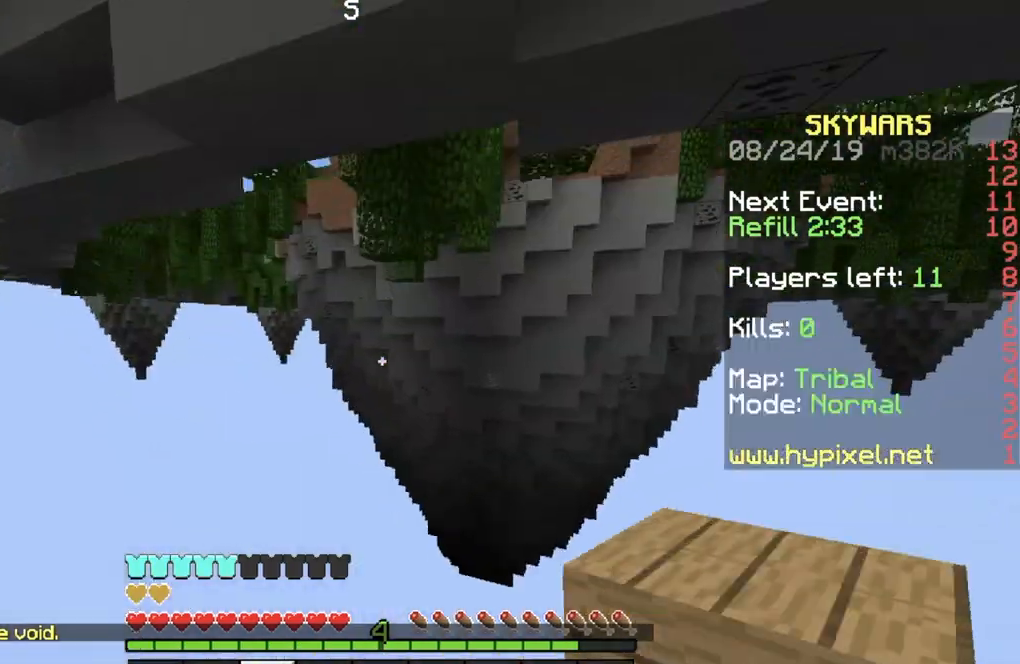
{"keys": [], "events": [[133, "w", "up"]]}
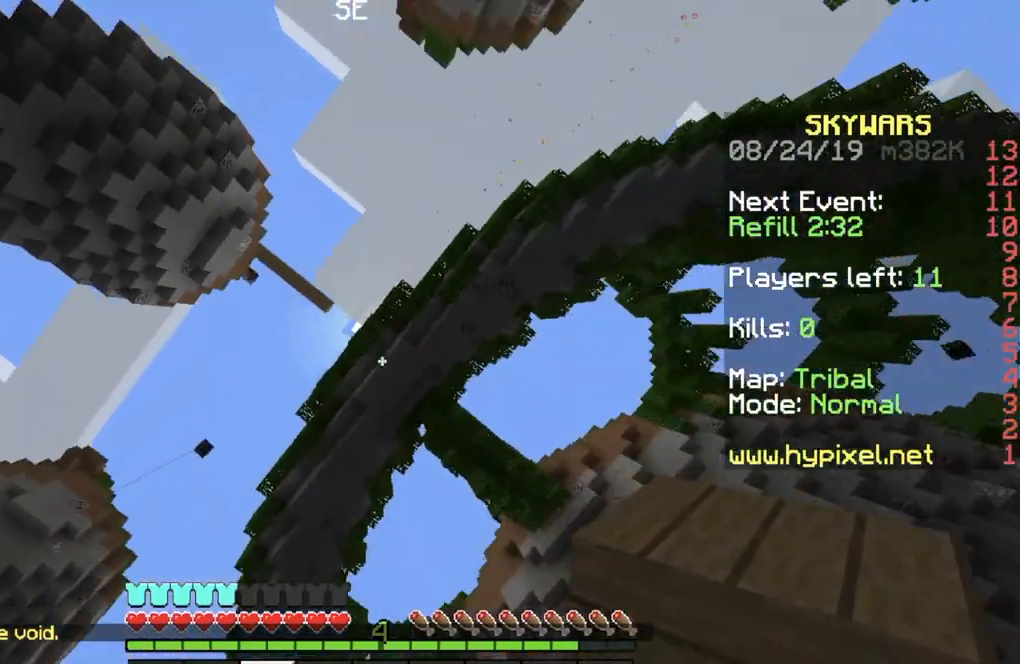
{"keys": [], "events": []}